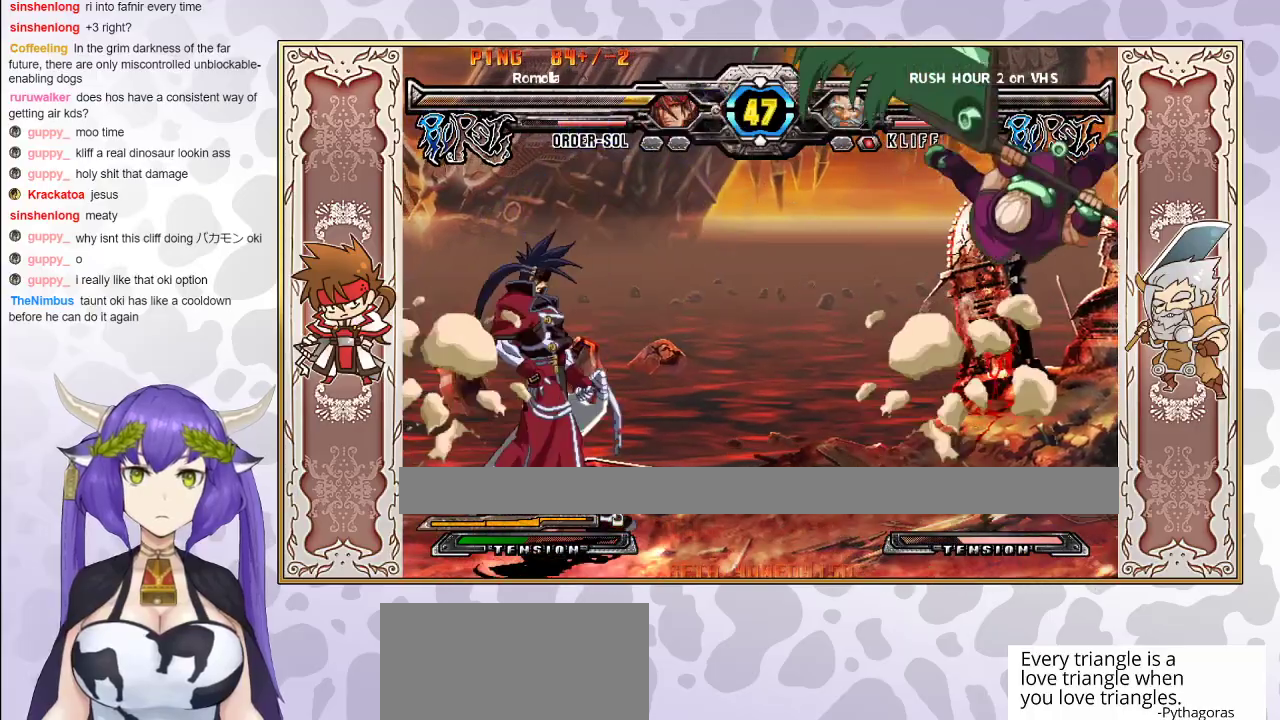
Gameplay with a controller (arcade stick); each line is a JSON object with the inputs held at the frame after it. "events" lists button and stick changes between this image and that frame as [ms after this image, input, new state], when the widget could be followed in between. Not read: L3 R3 left_stick other_buttons.
{"buttons": [], "events": [[433, "TRIANGLE", "down"], [500, "TRIANGLE", "up"]]}
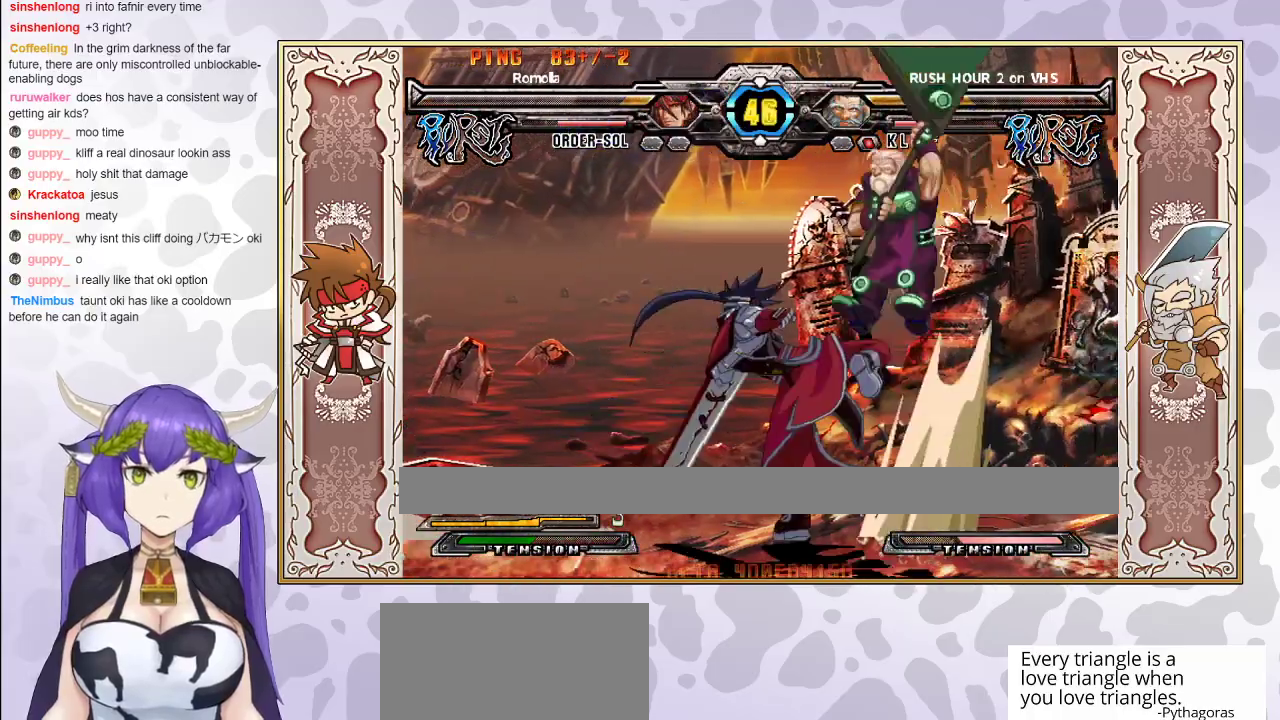
{"buttons": [], "events": [[67, "R1", "down"], [117, "R1", "up"]]}
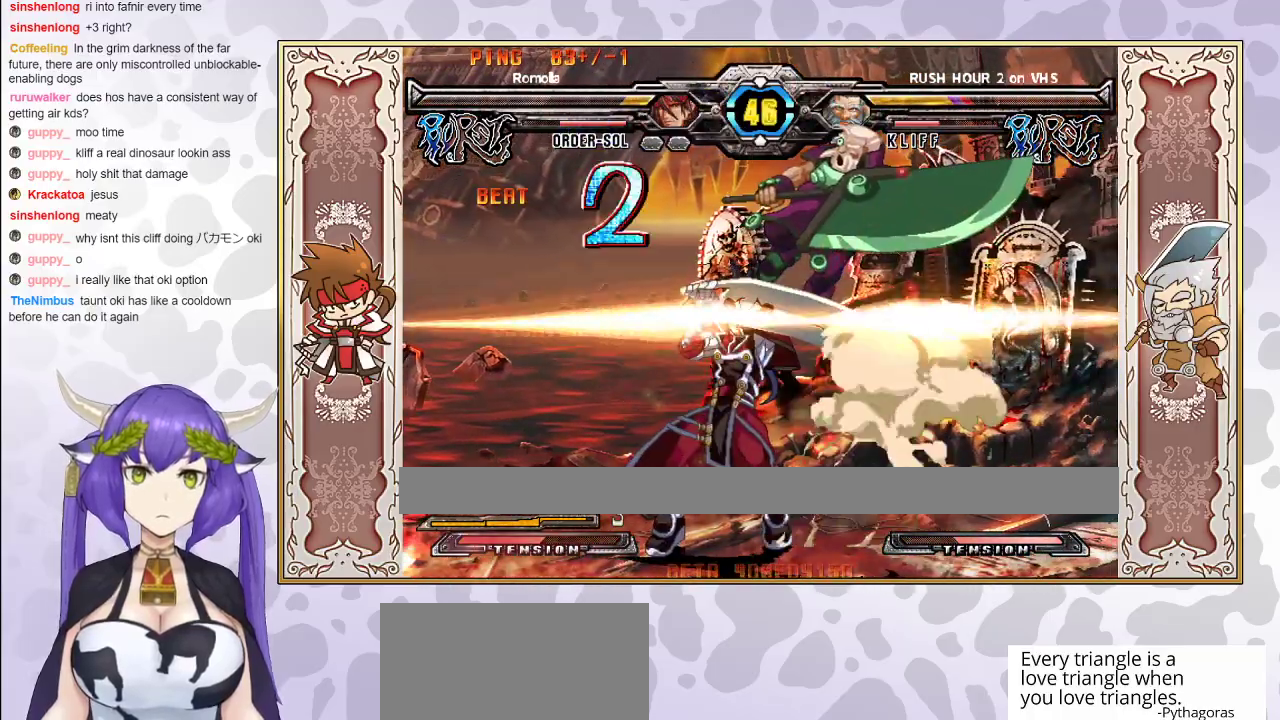
{"buttons": [], "events": [[83, "TRIANGLE", "down"], [133, "TRIANGLE", "up"], [200, "R1", "down"], [283, "R1", "up"], [317, "R1", "down"], [417, "R1", "up"]]}
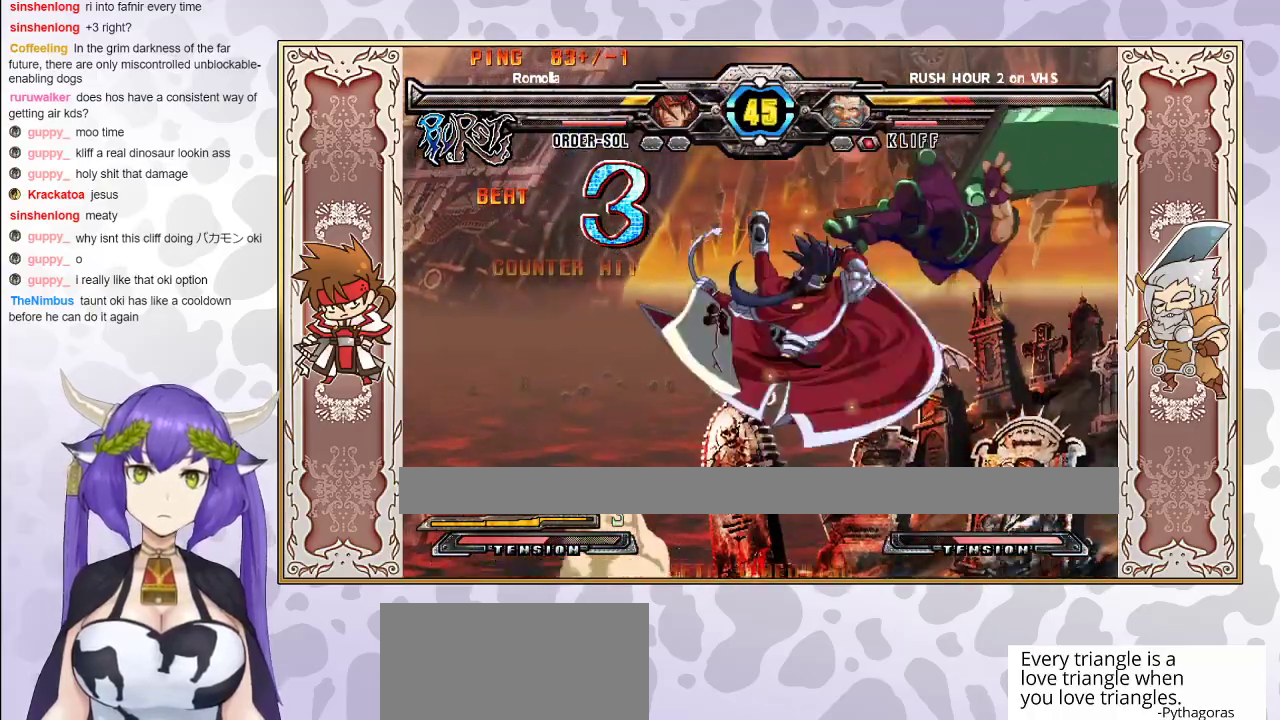
{"buttons": [], "events": [[183, "TRIANGLE", "down"], [267, "TRIANGLE", "up"]]}
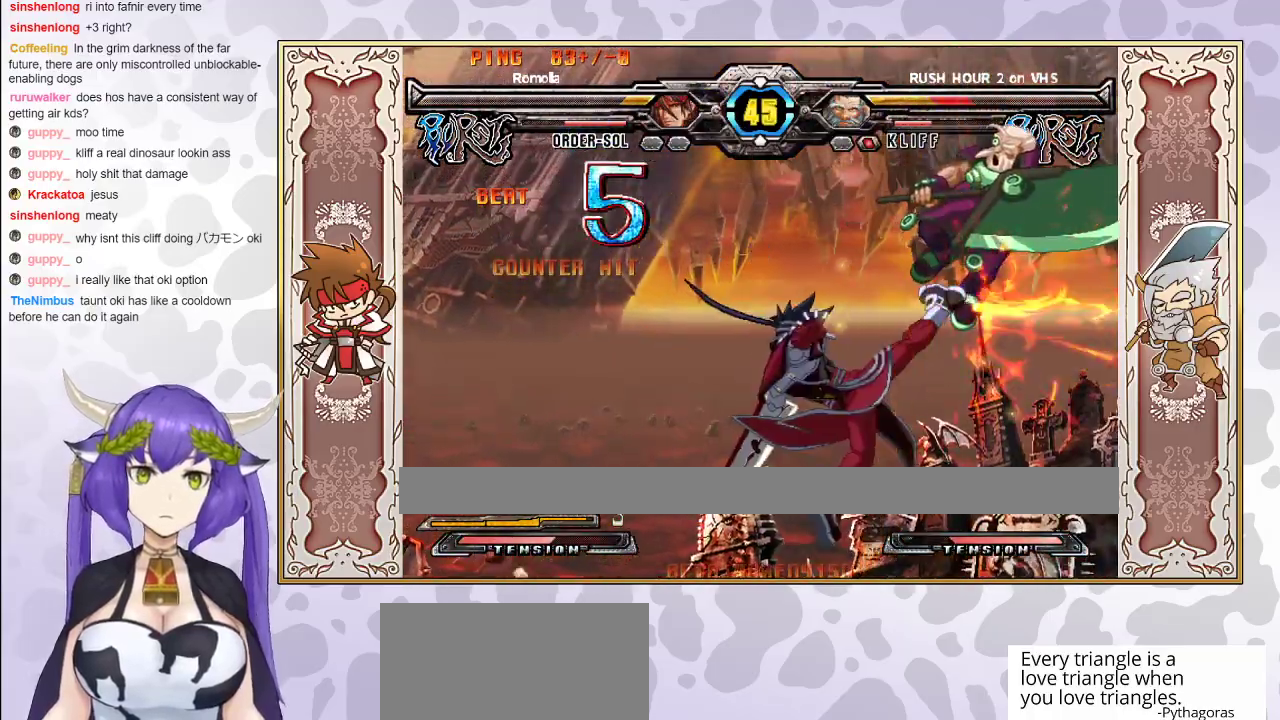
{"buttons": [], "events": []}
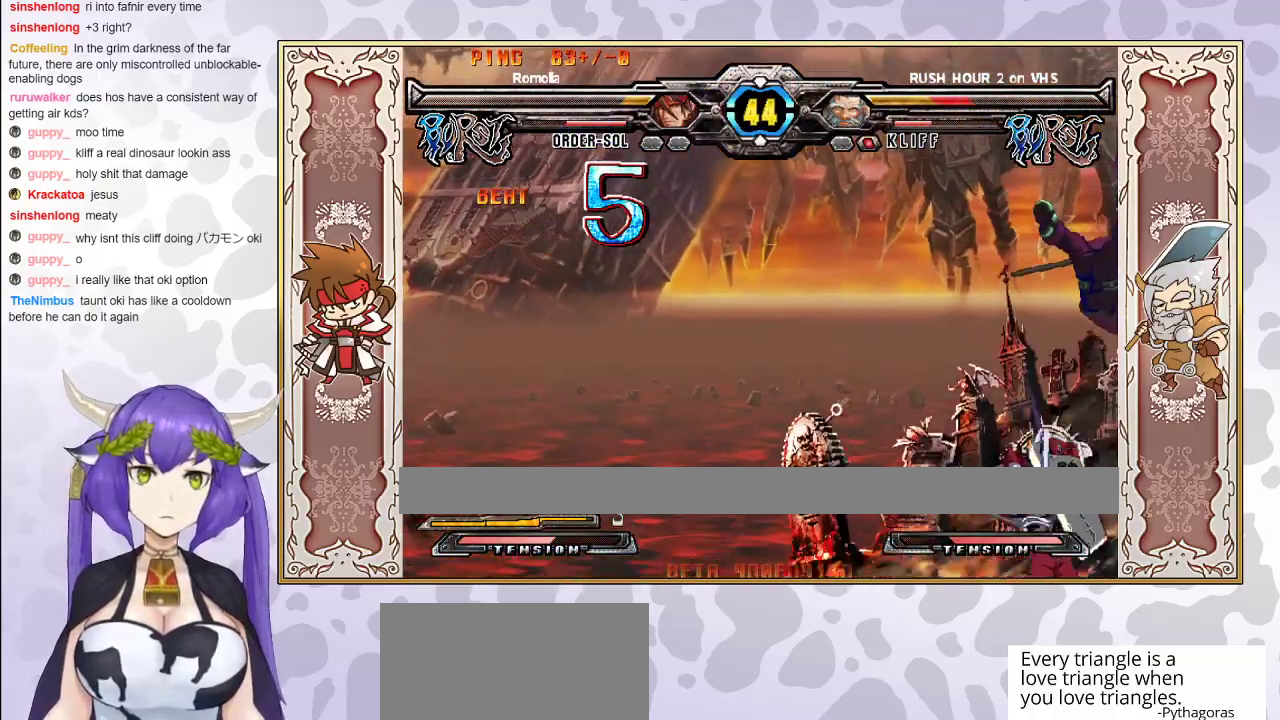
{"buttons": [], "events": []}
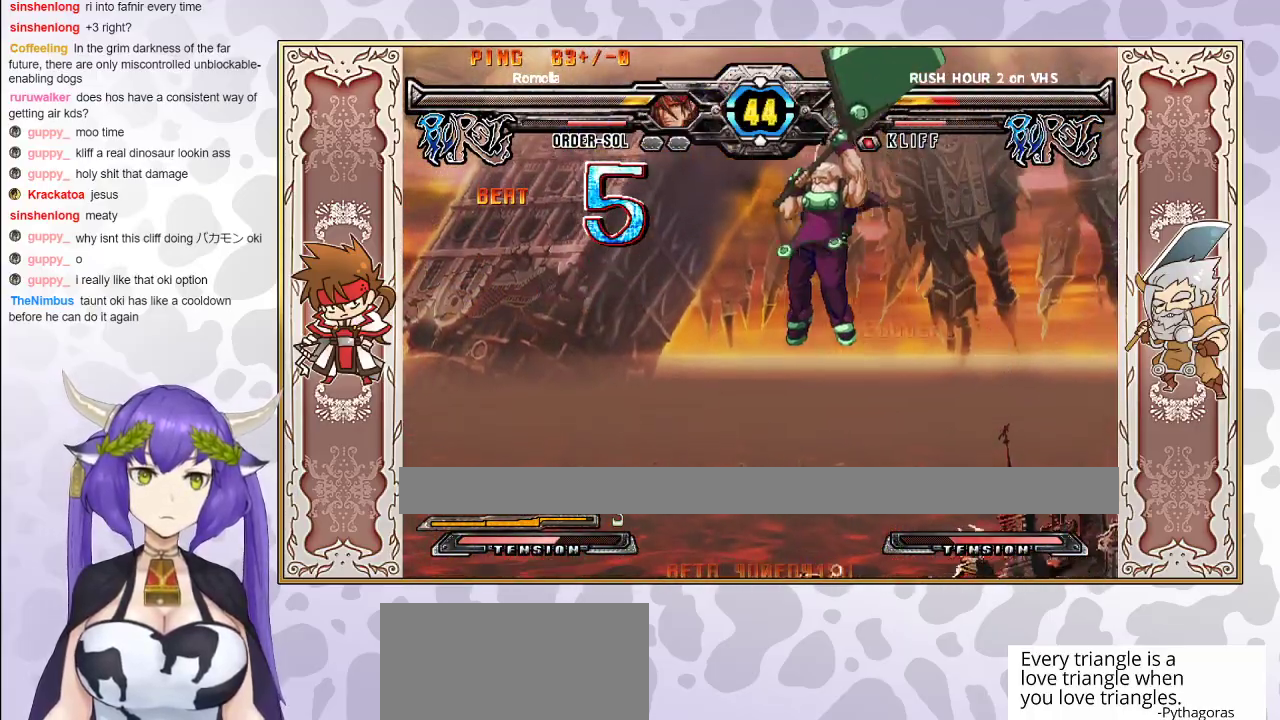
{"buttons": [], "events": []}
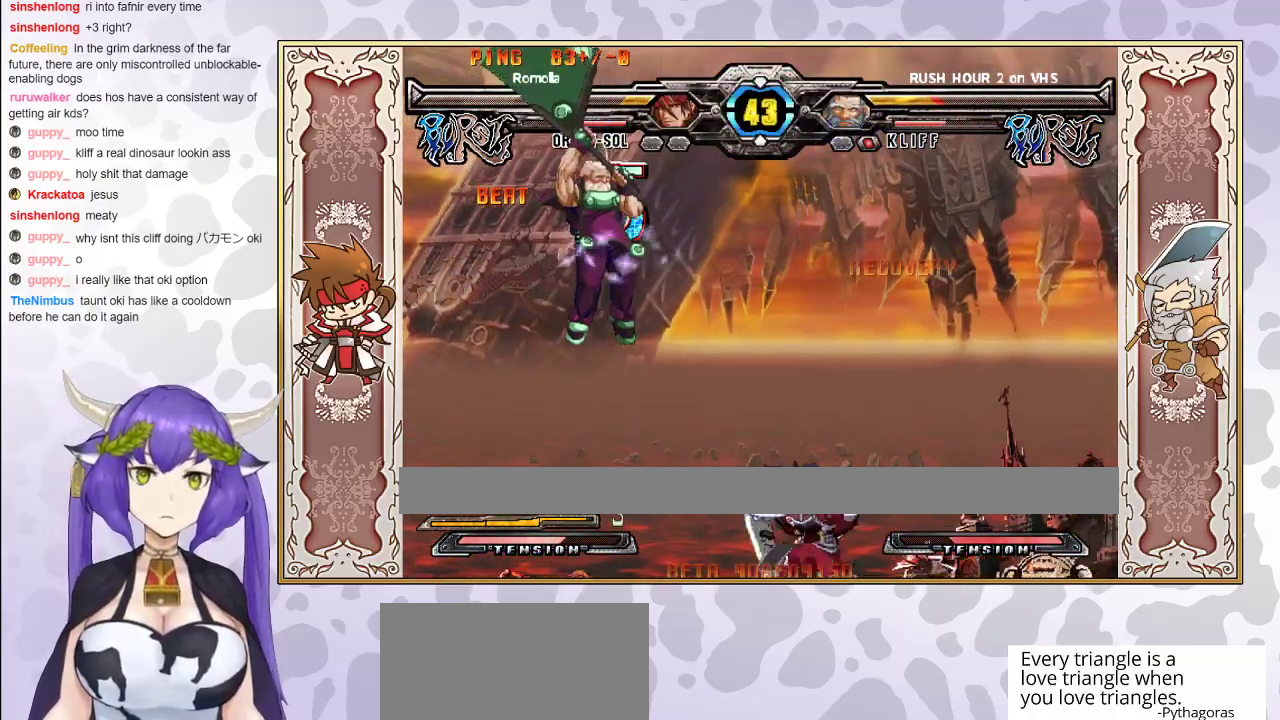
{"buttons": [], "events": [[333, "CIRCLE", "down"], [433, "CIRCLE", "up"]]}
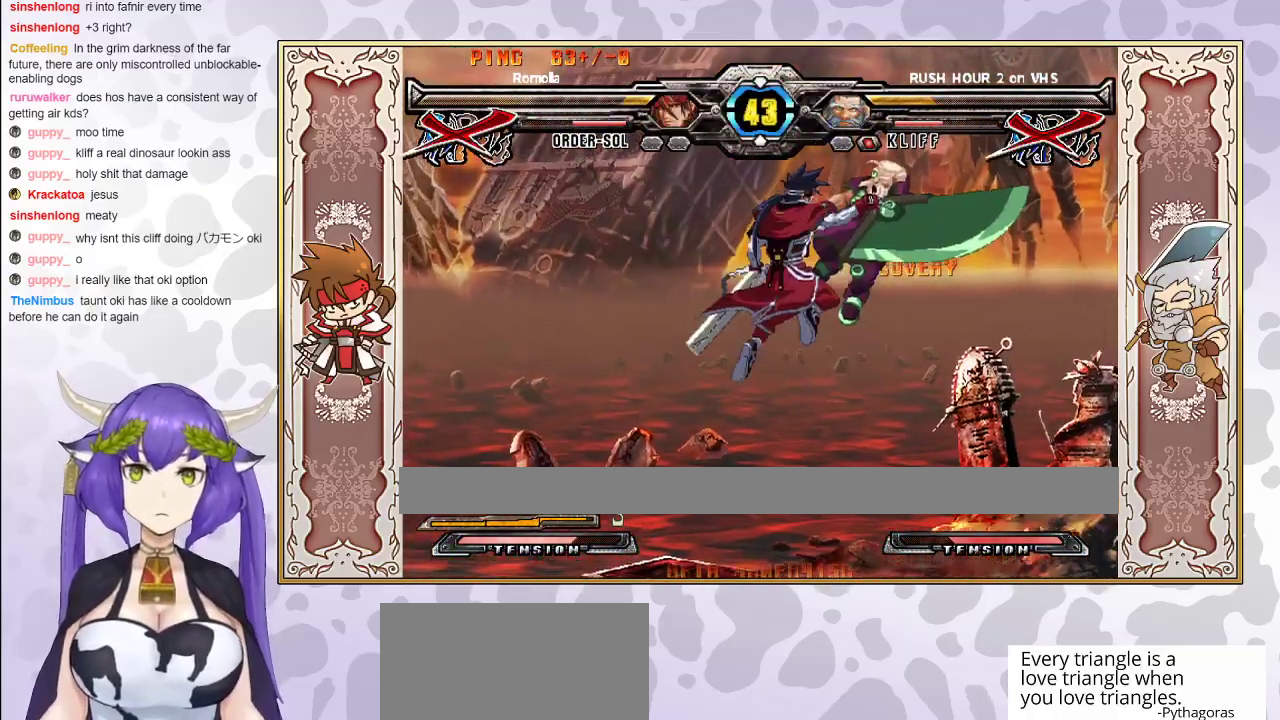
{"buttons": [], "events": []}
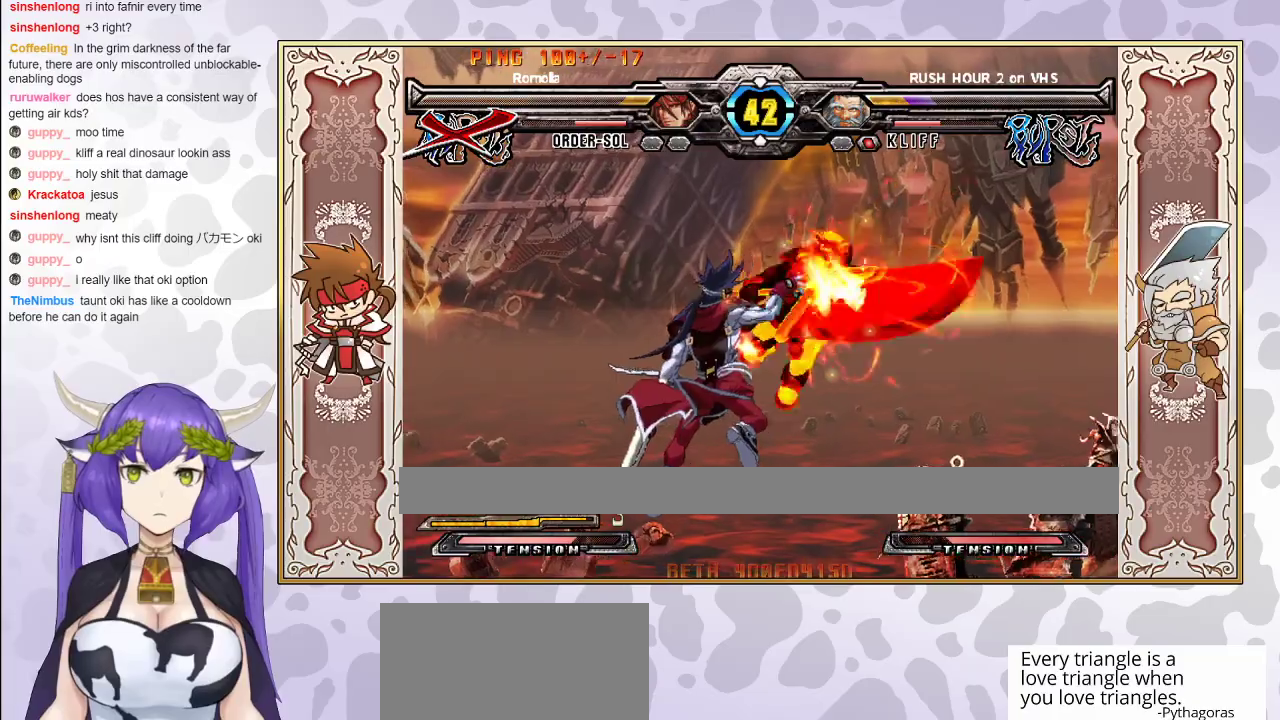
{"buttons": [], "events": []}
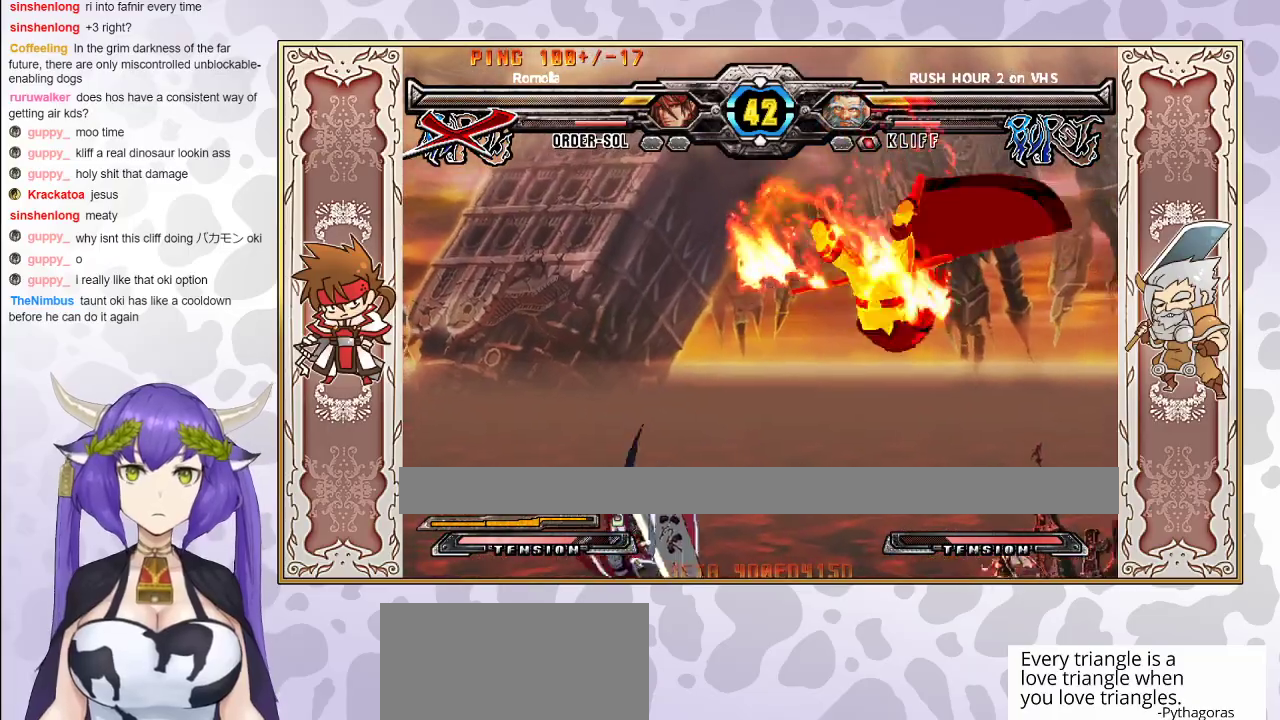
{"buttons": [], "events": [[150, "R1", "down"], [217, "R1", "up"], [267, "R1", "down"], [317, "R1", "up"]]}
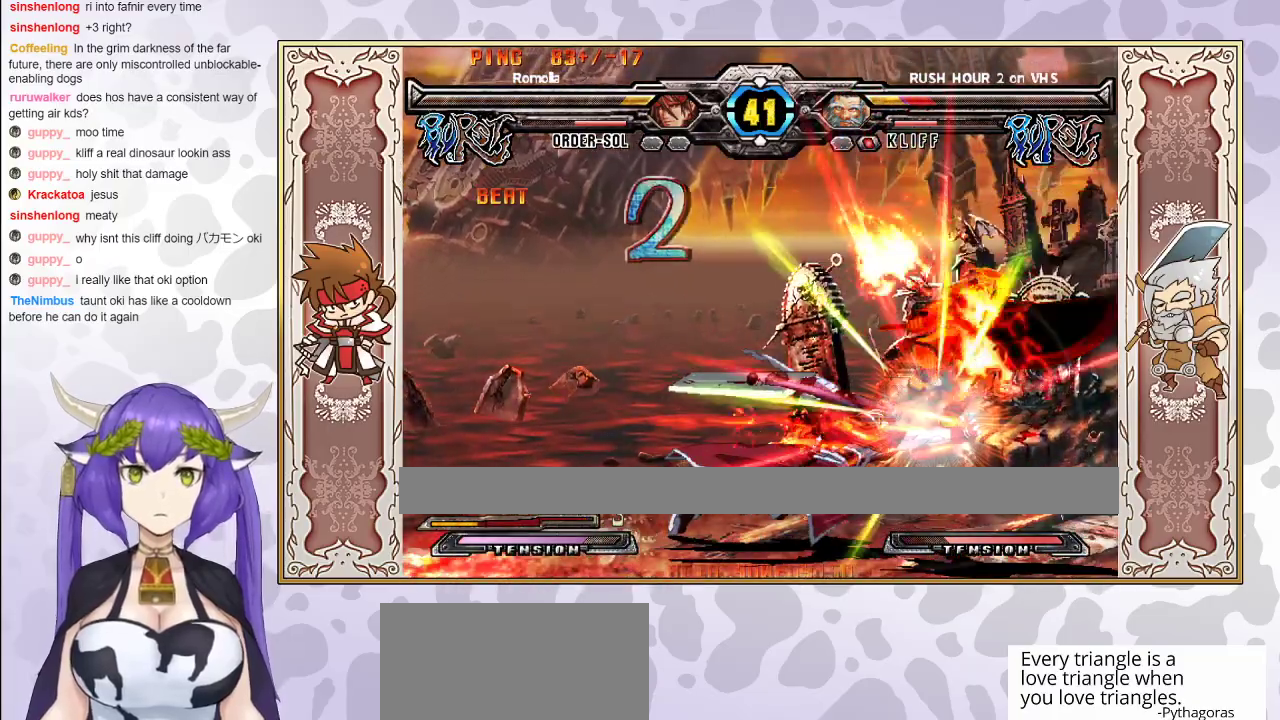
{"buttons": [], "events": []}
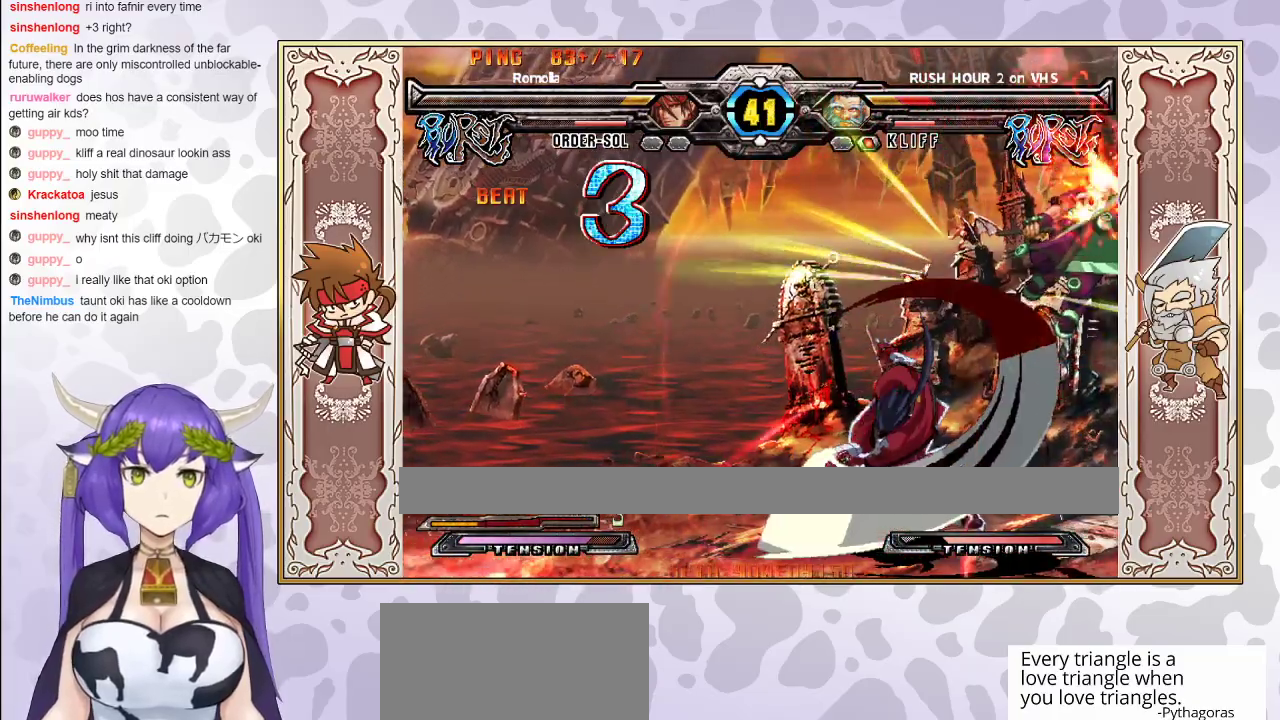
{"buttons": [], "events": []}
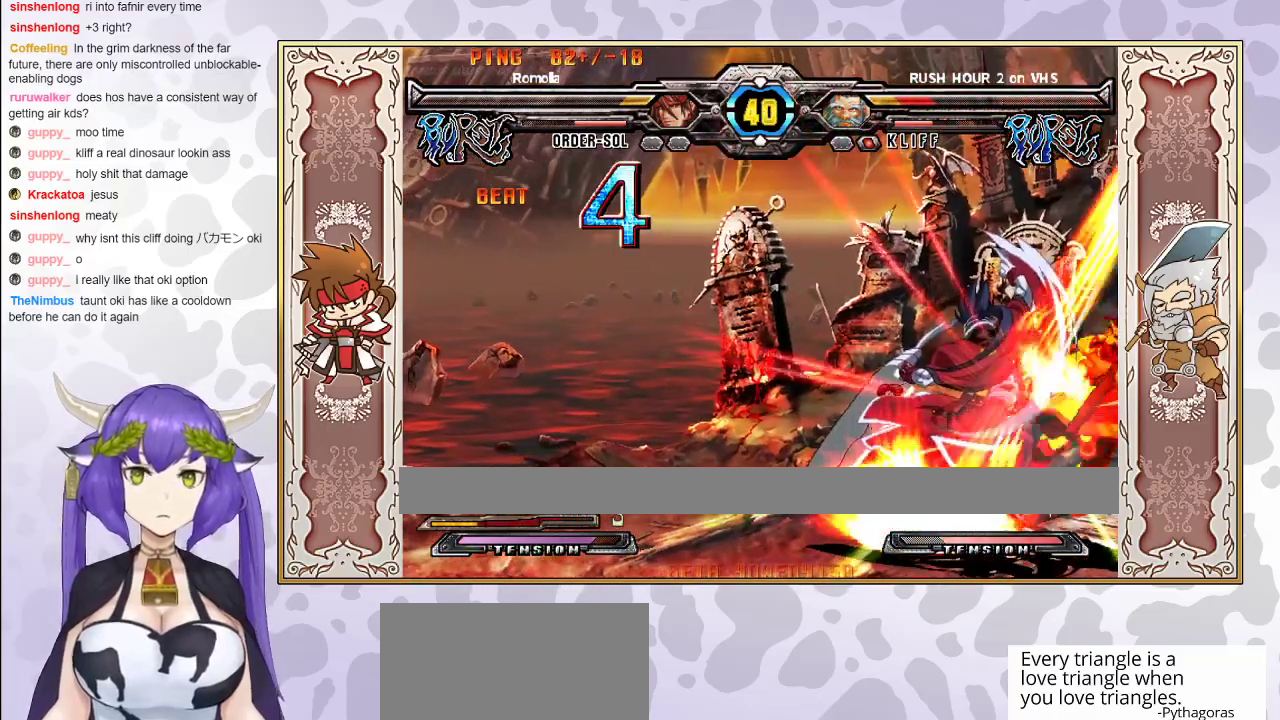
{"buttons": [], "events": []}
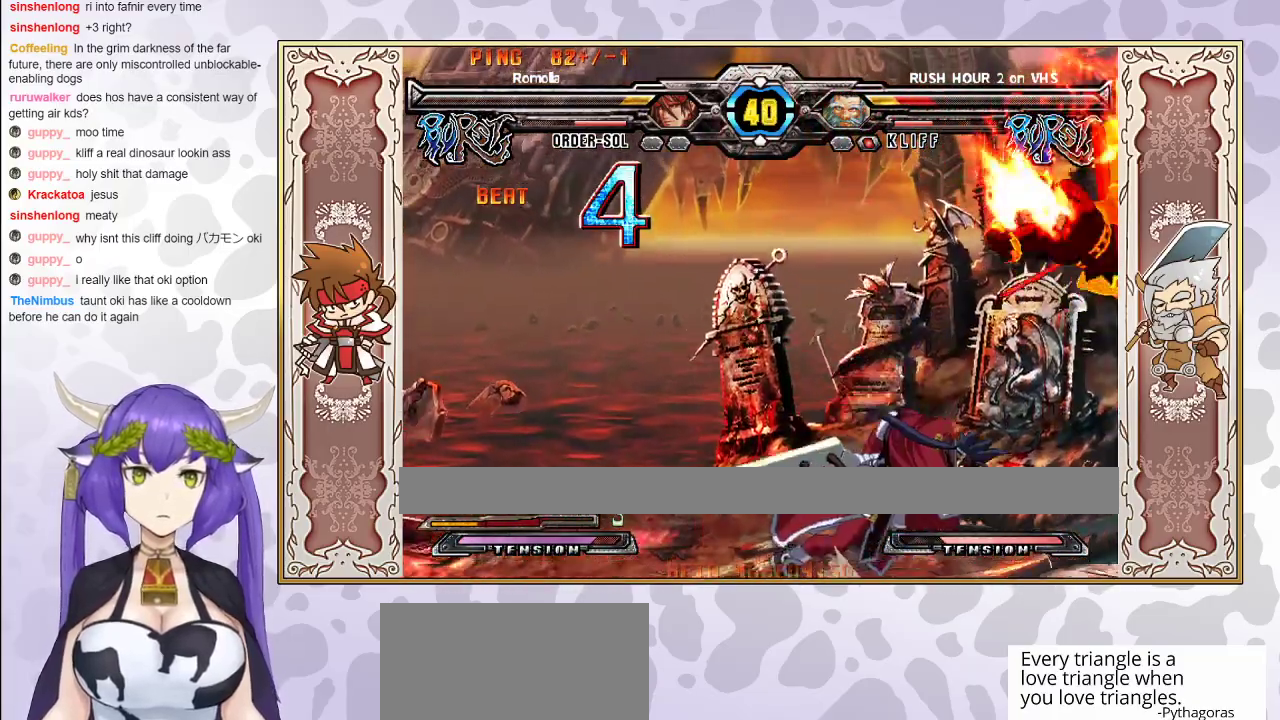
{"buttons": [], "events": [[117, "CIRCLE", "down"], [183, "CIRCLE", "up"], [250, "R2", "down"], [317, "R2", "up"], [350, "R2", "down"], [417, "R2", "up"]]}
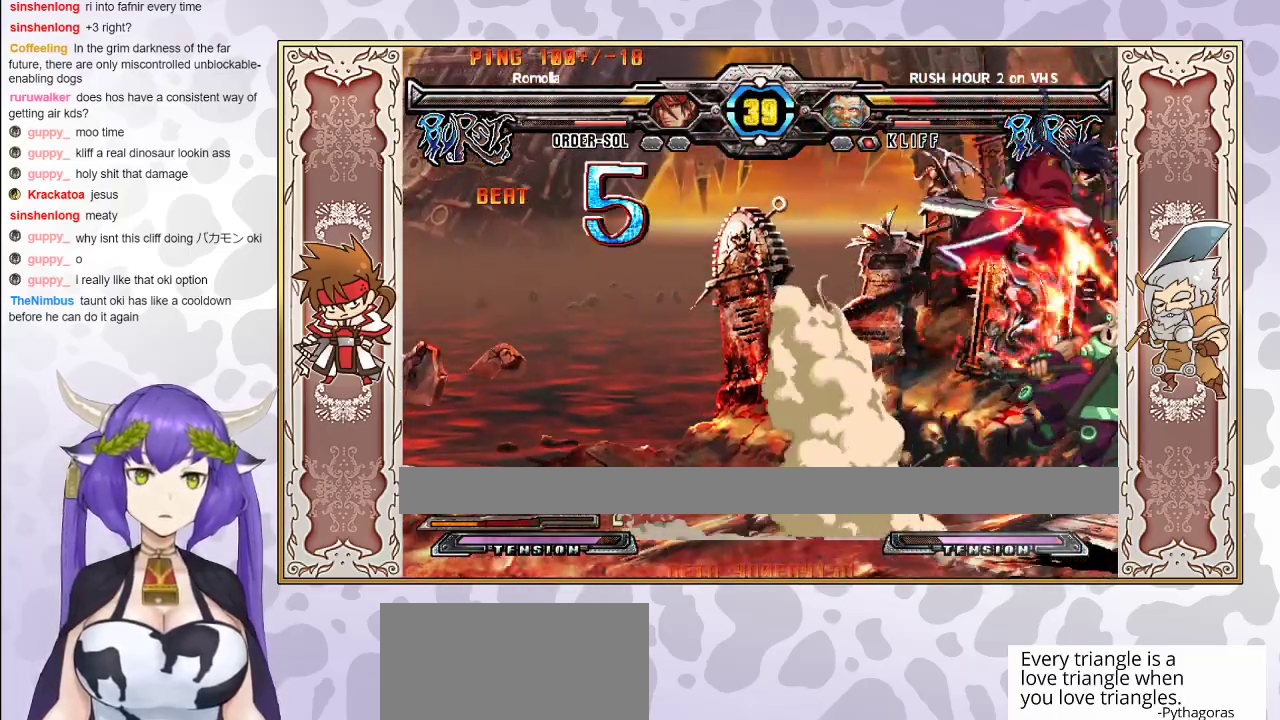
{"buttons": [], "events": []}
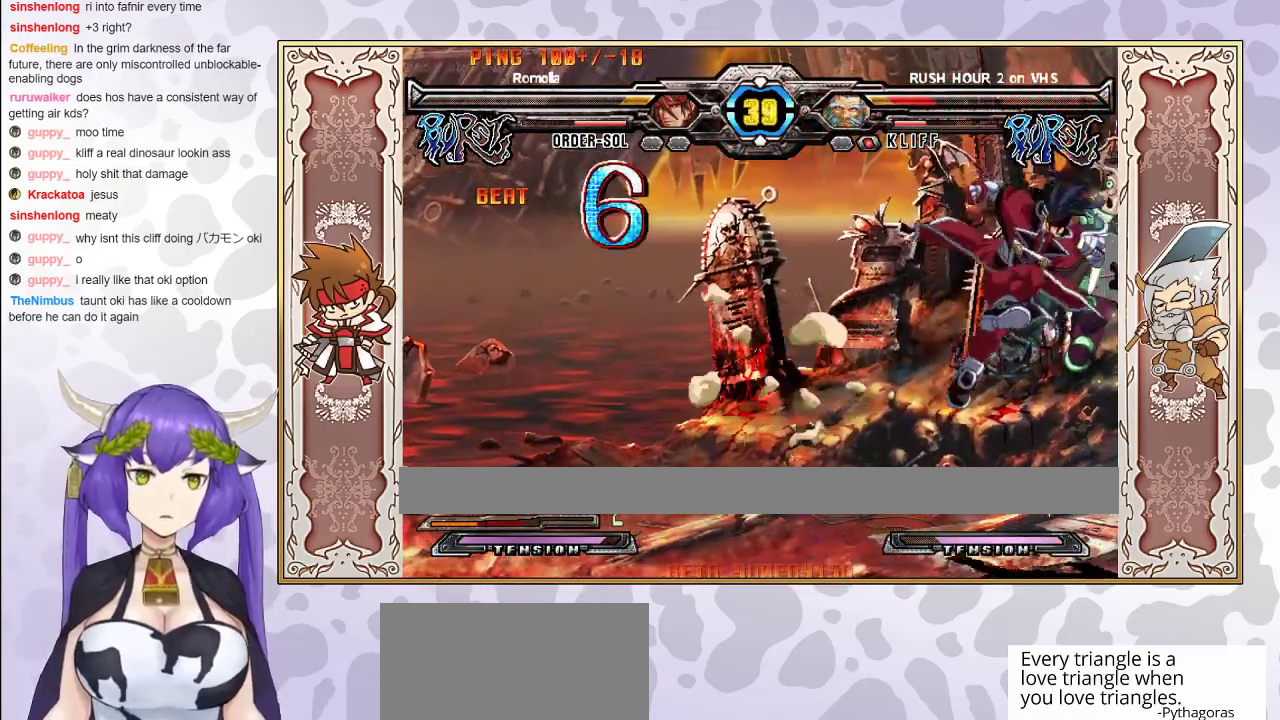
{"buttons": [], "events": [[83, "CIRCLE", "down"], [133, "CIRCLE", "up"], [233, "R2", "down"], [317, "R2", "up"], [333, "R2", "down"], [417, "R2", "up"]]}
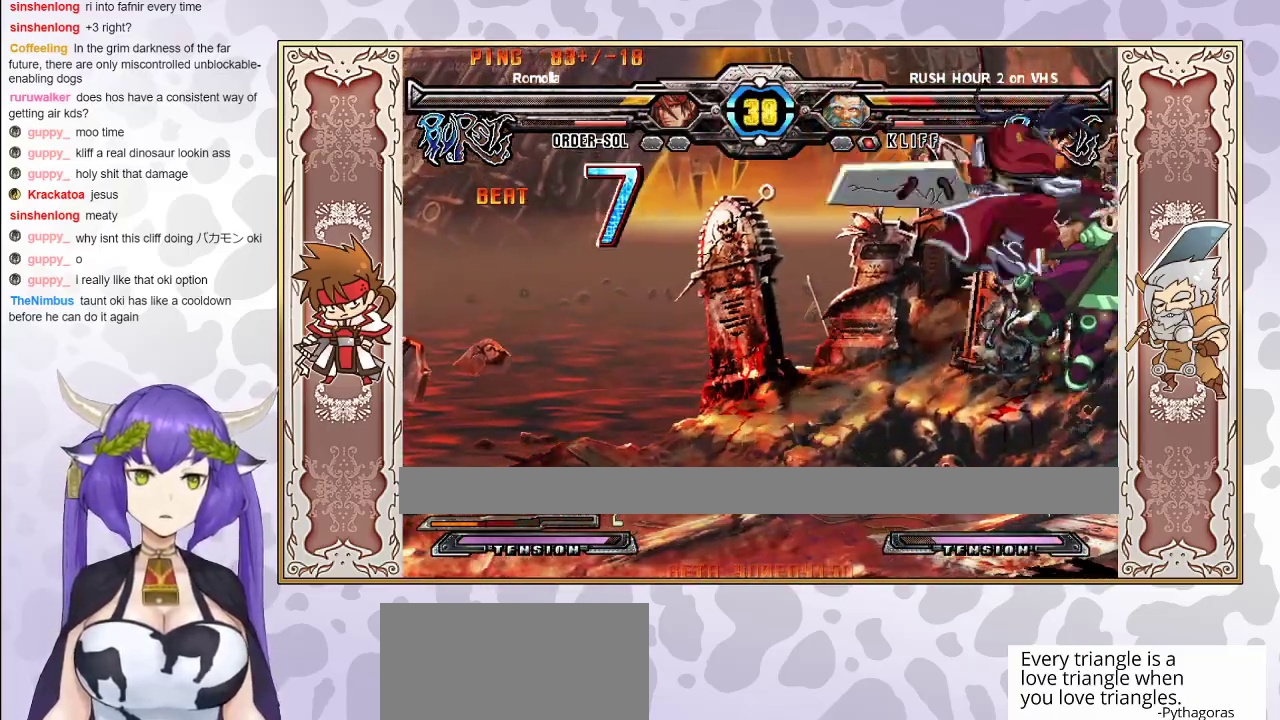
{"buttons": [], "events": []}
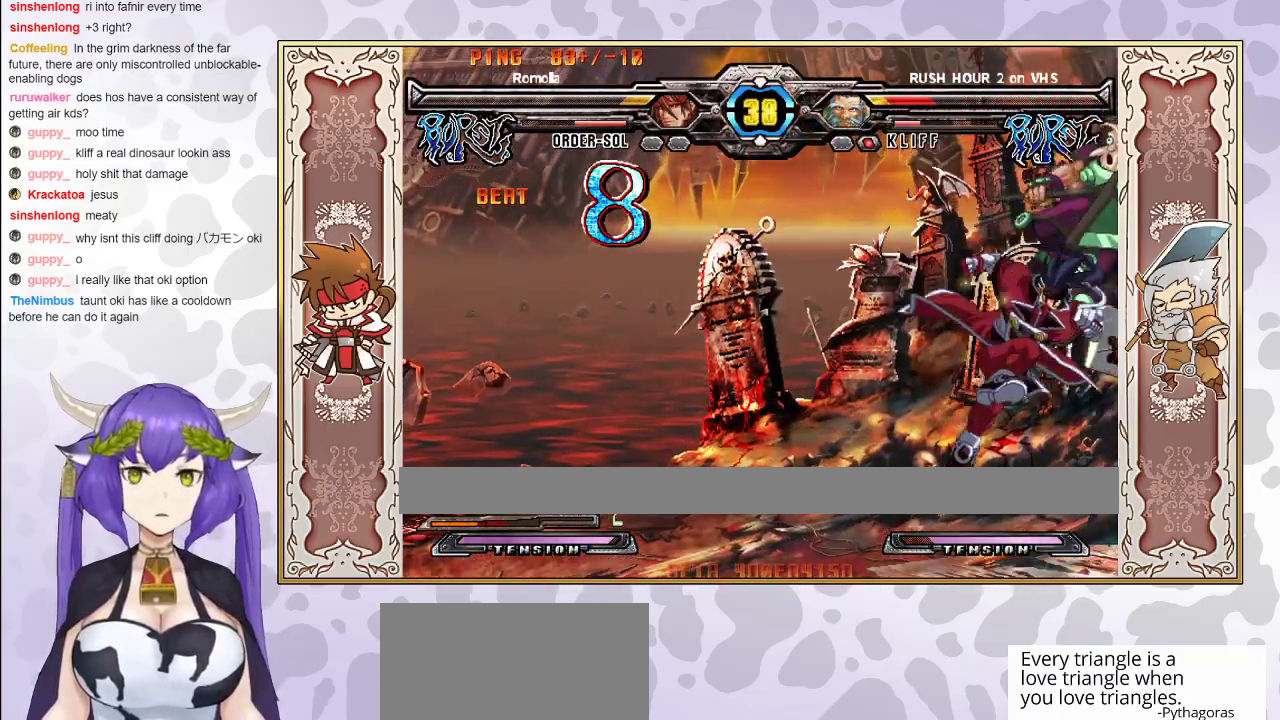
{"buttons": ["CIRCLE"], "events": [[150, "R1", "down"], [250, "R1", "up"], [417, "CIRCLE", "down"]]}
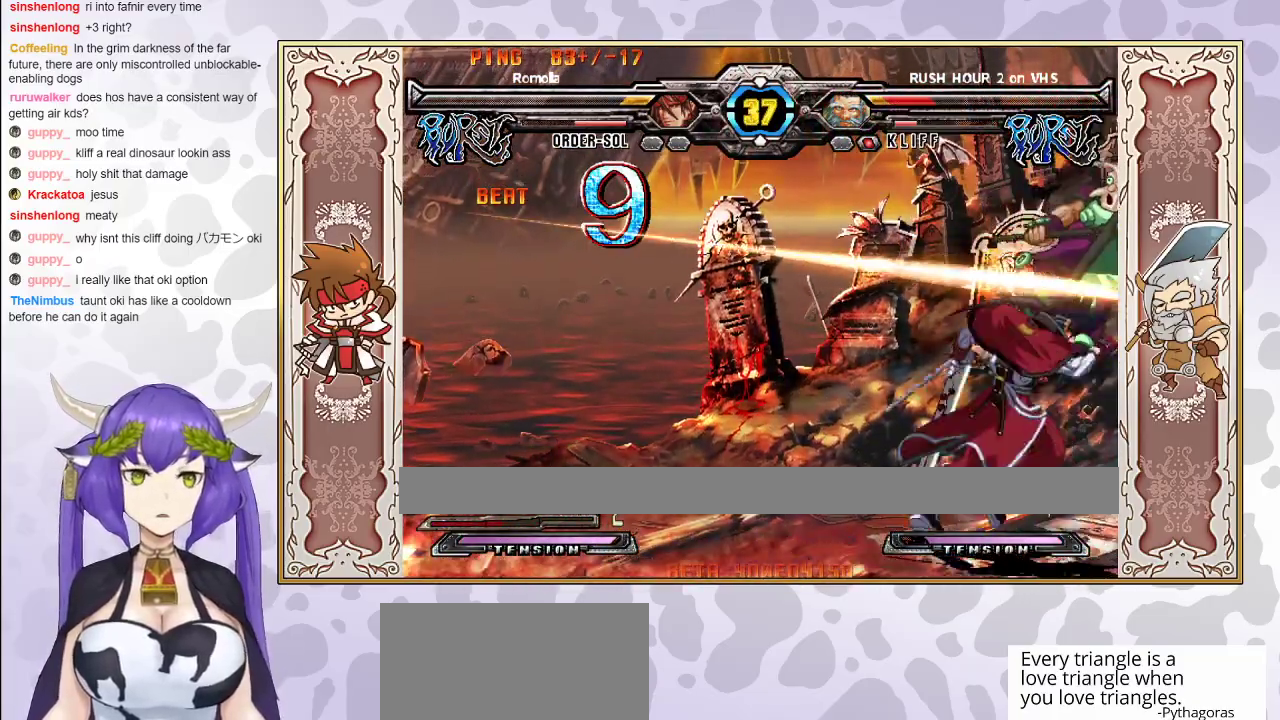
{"buttons": [], "events": [[33, "CIRCLE", "up"]]}
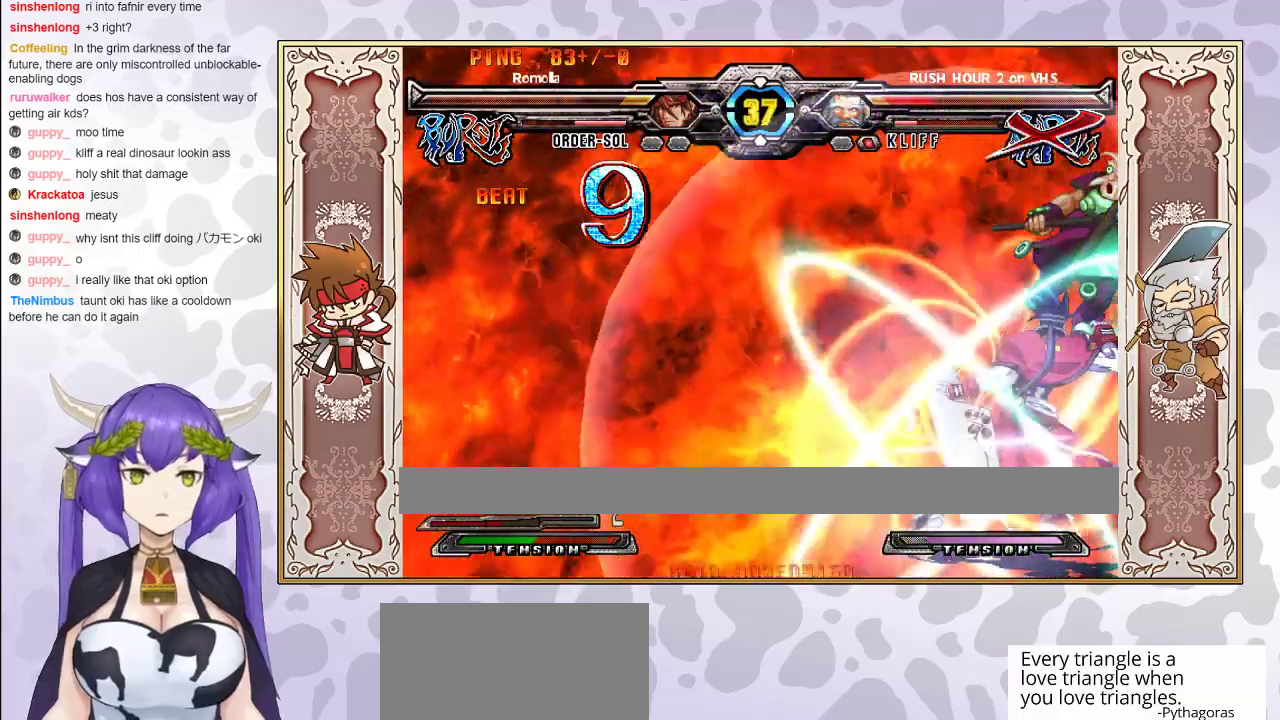
{"buttons": [], "events": []}
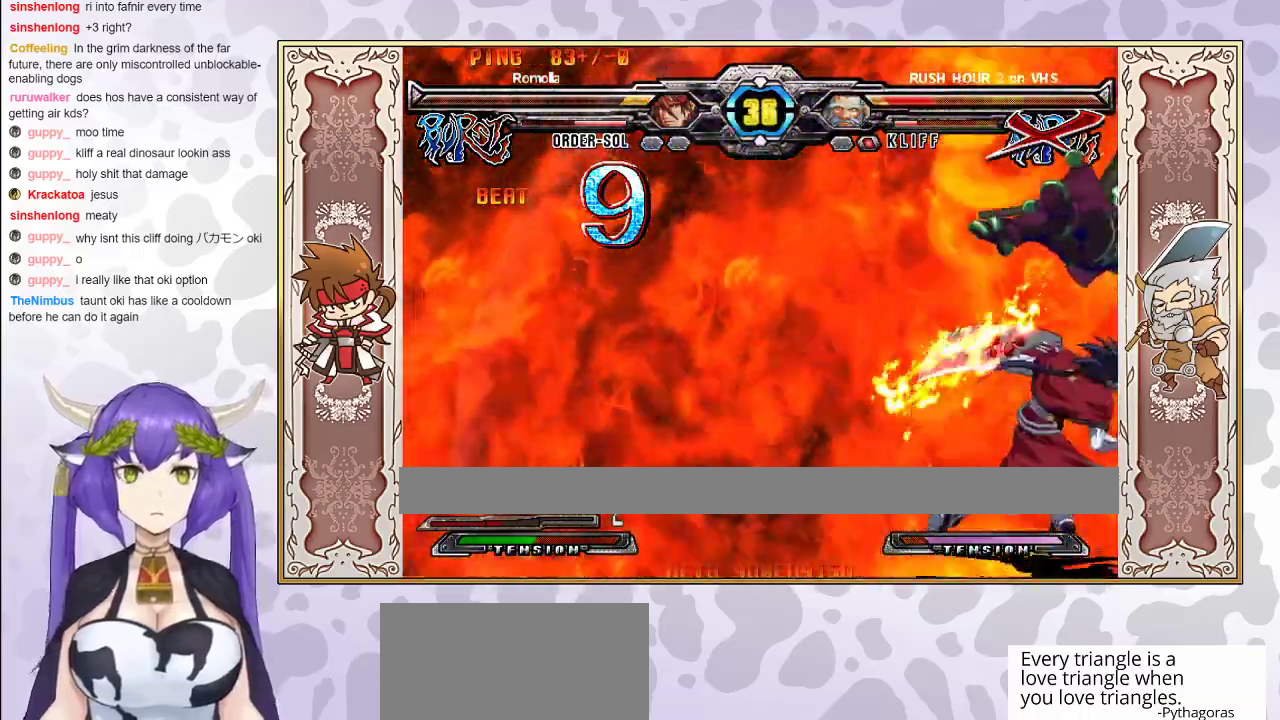
{"buttons": [], "events": []}
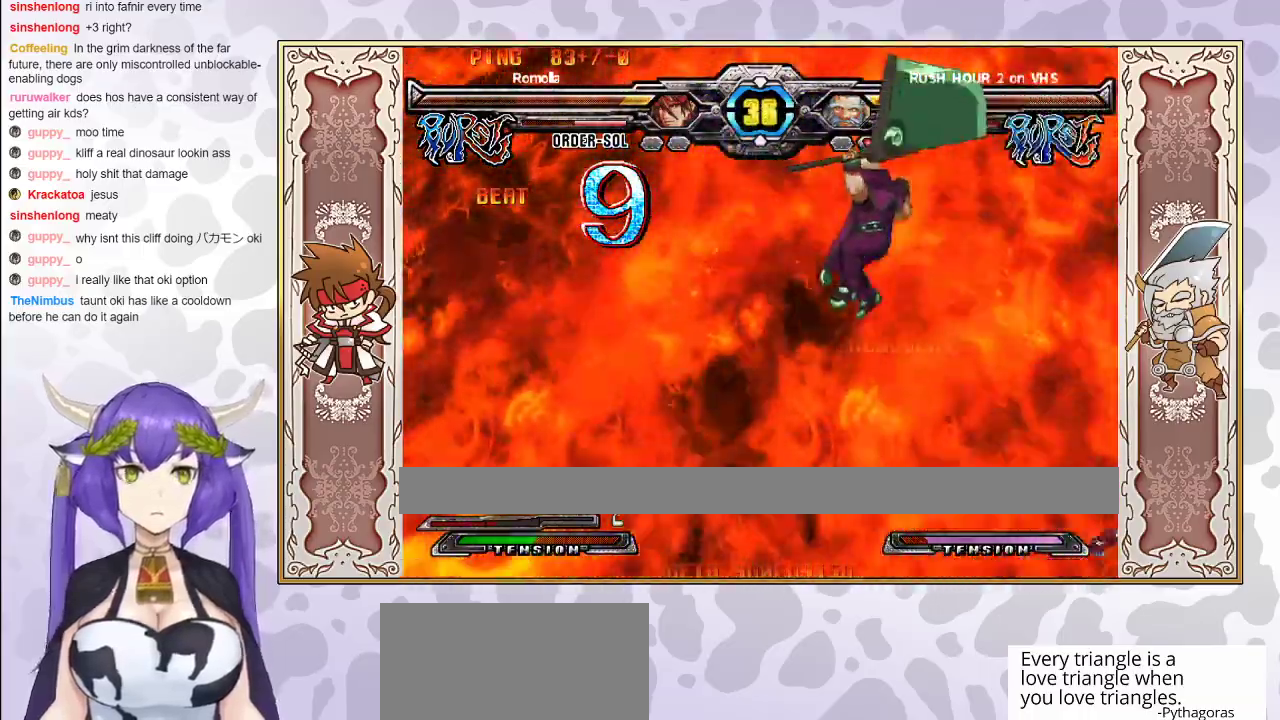
{"buttons": [], "events": []}
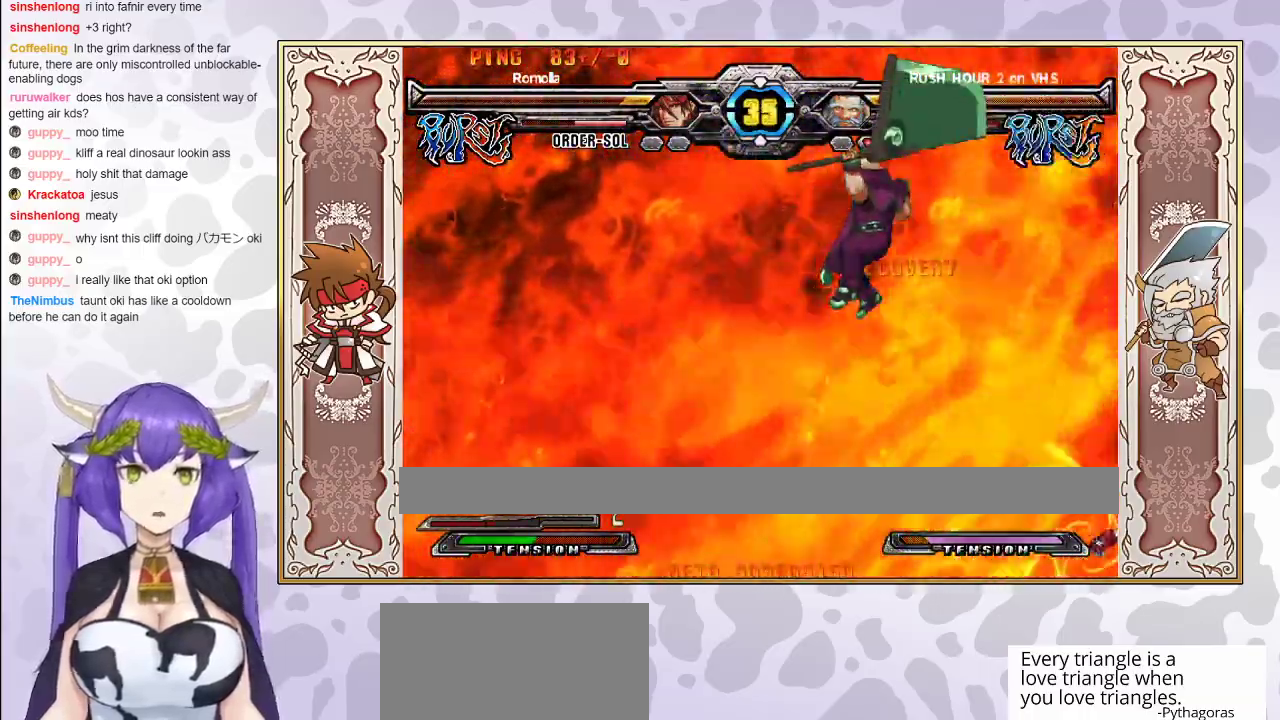
{"buttons": [], "events": []}
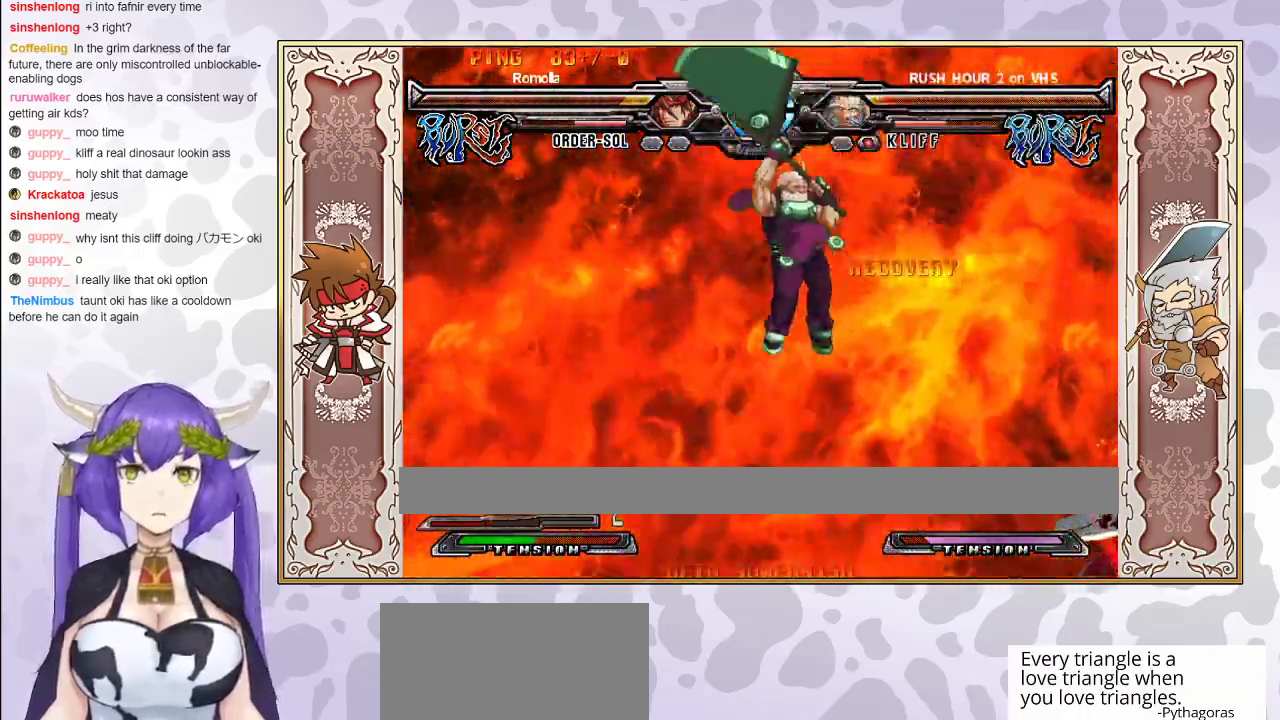
{"buttons": [], "events": []}
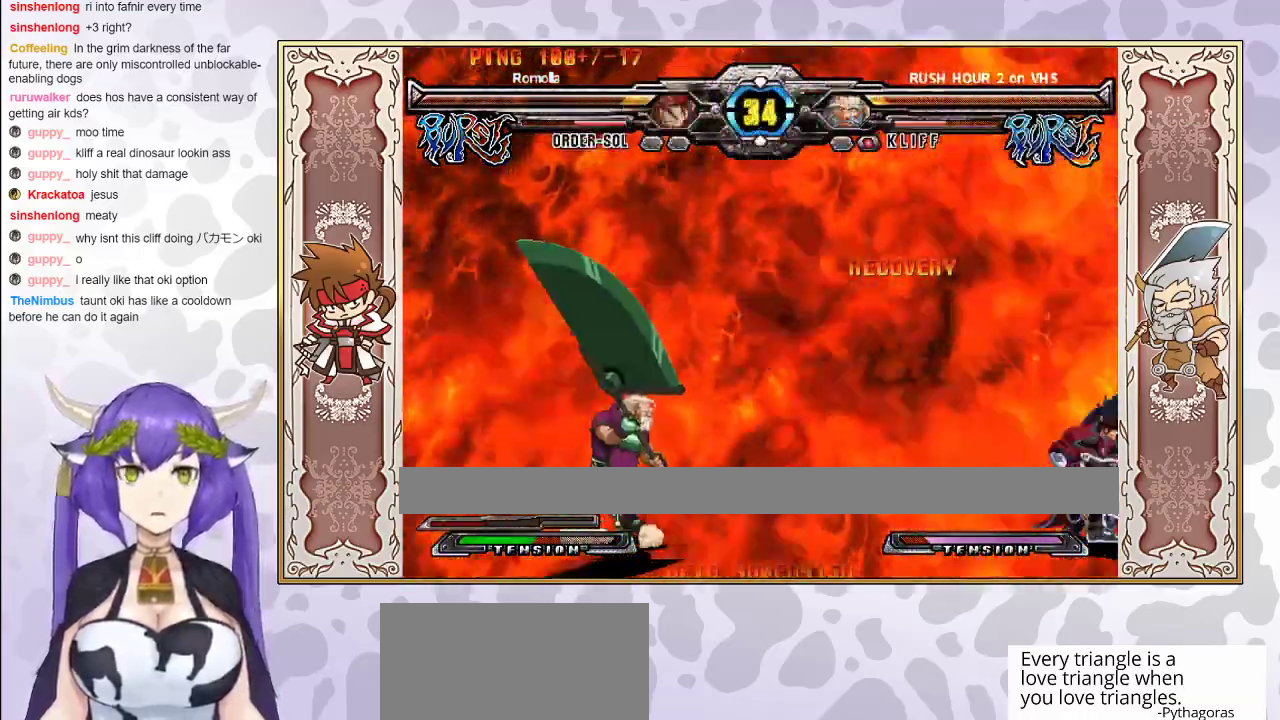
{"buttons": [], "events": []}
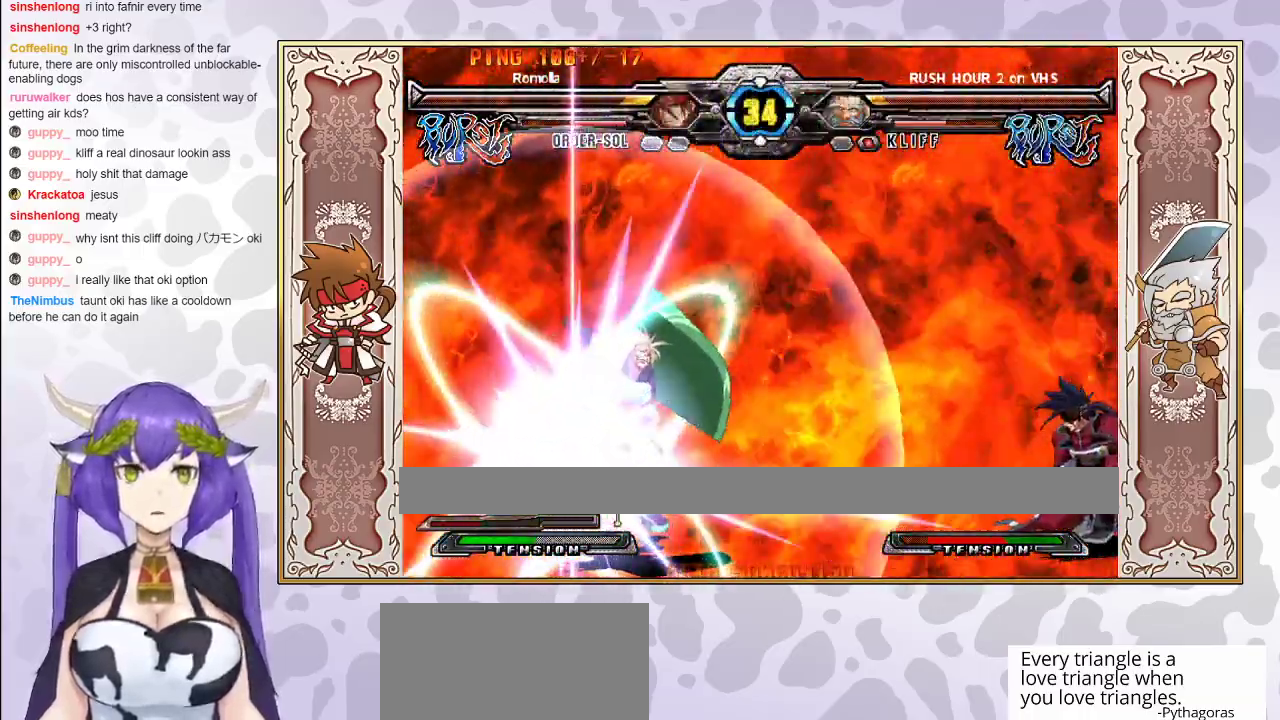
{"buttons": ["CROSS", "TRIANGLE"], "events": [[467, "CROSS", "down"], [467, "TRIANGLE", "down"]]}
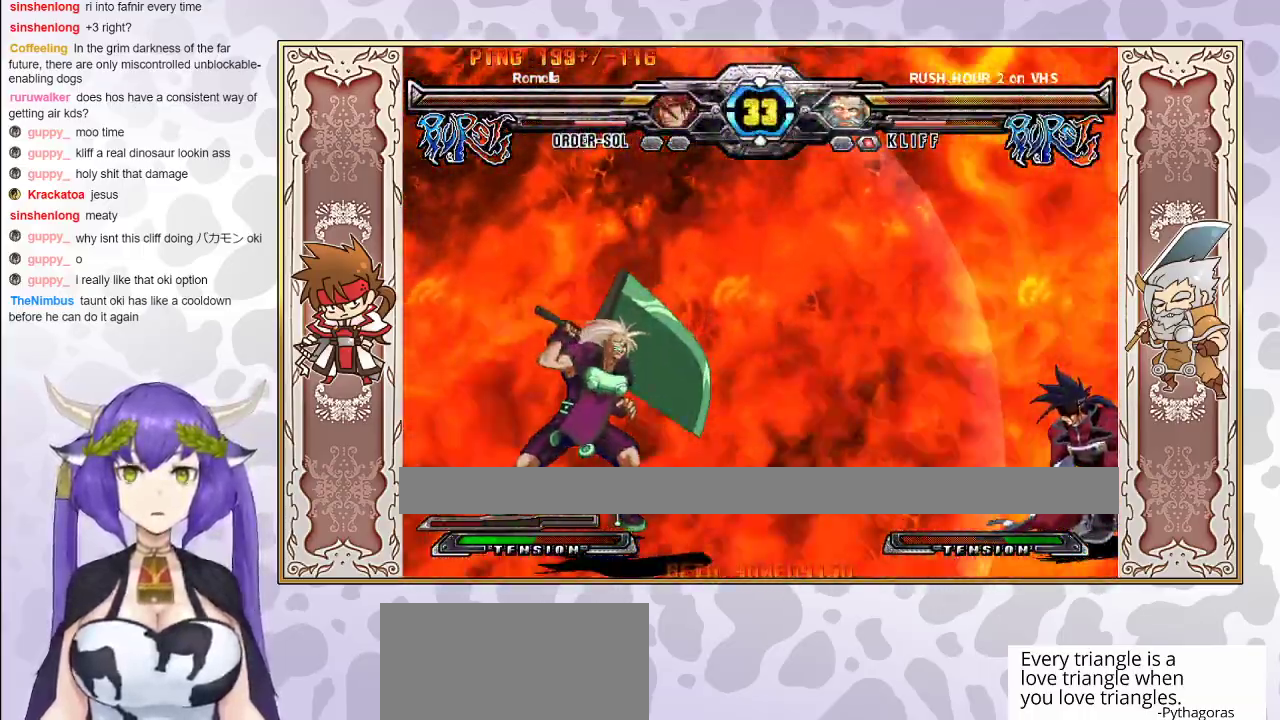
{"buttons": ["CROSS", "TRIANGLE"], "events": []}
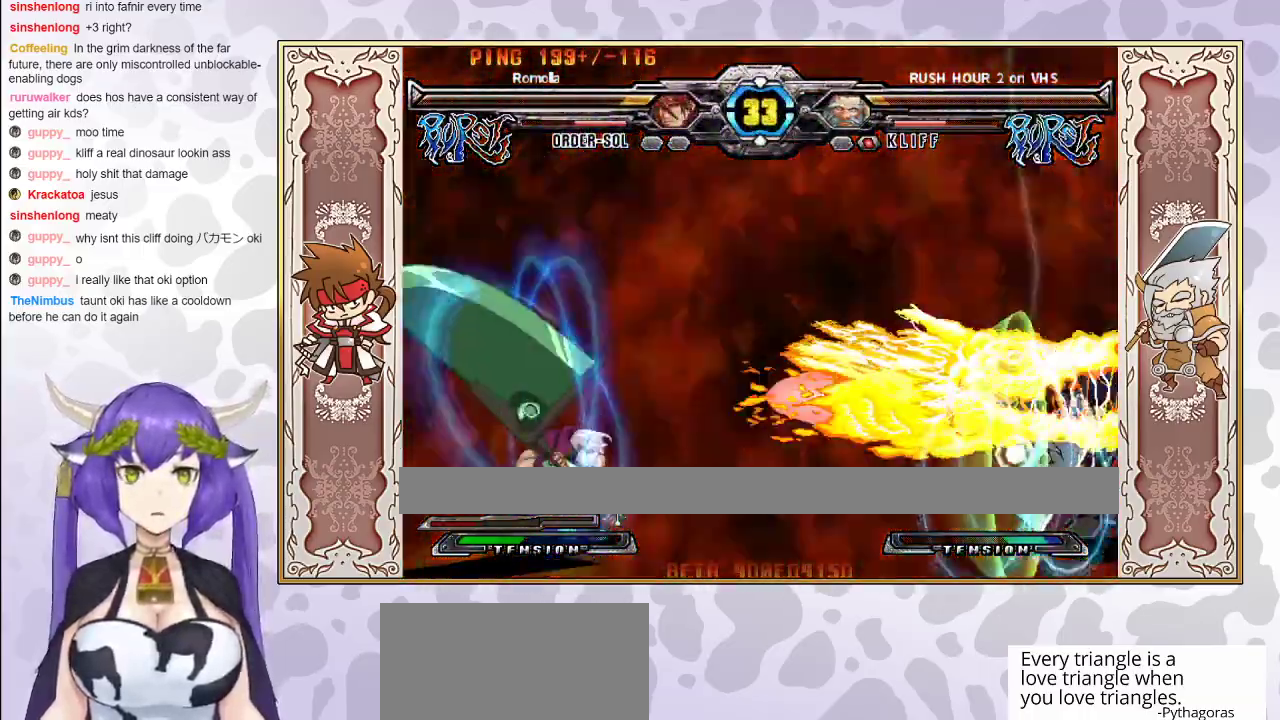
{"buttons": [], "events": [[100, "TRIANGLE", "up"], [117, "CROSS", "up"]]}